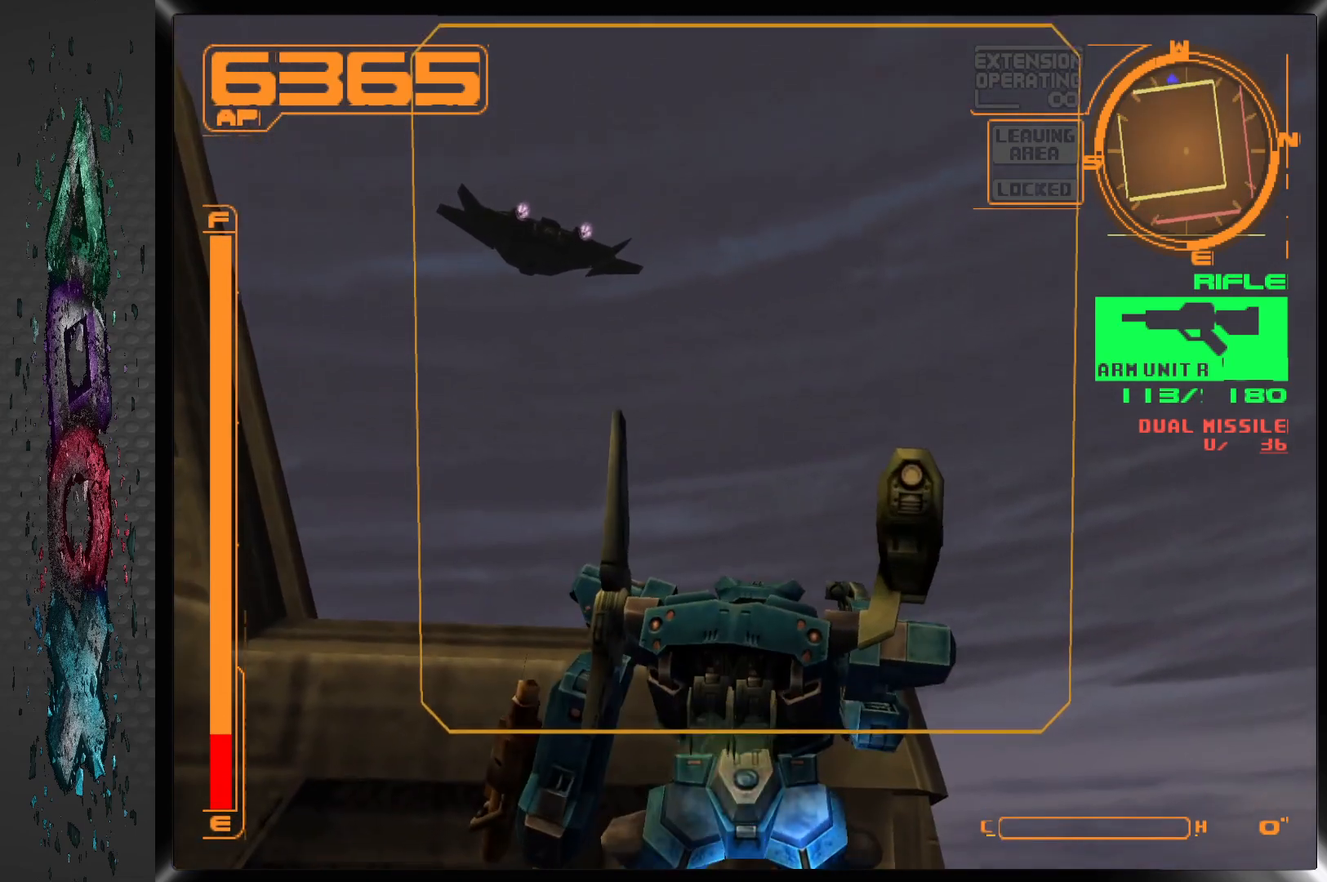
Gameplay with a controller (PlayStation layout); each line is a JSON object with the inputs held at the frame after it. "events" lists button and stick changes between this image and that frame as [ms after this image, input, new state], when the widget could be followed in between.
{"buttons": ["CROSS", "DPAD_UP", "DPAD_LEFT"], "left_stick": "center", "right_stick": "center", "events": [[417, "DPAD_UP", "down"], [433, "DPAD_LEFT", "down"]]}
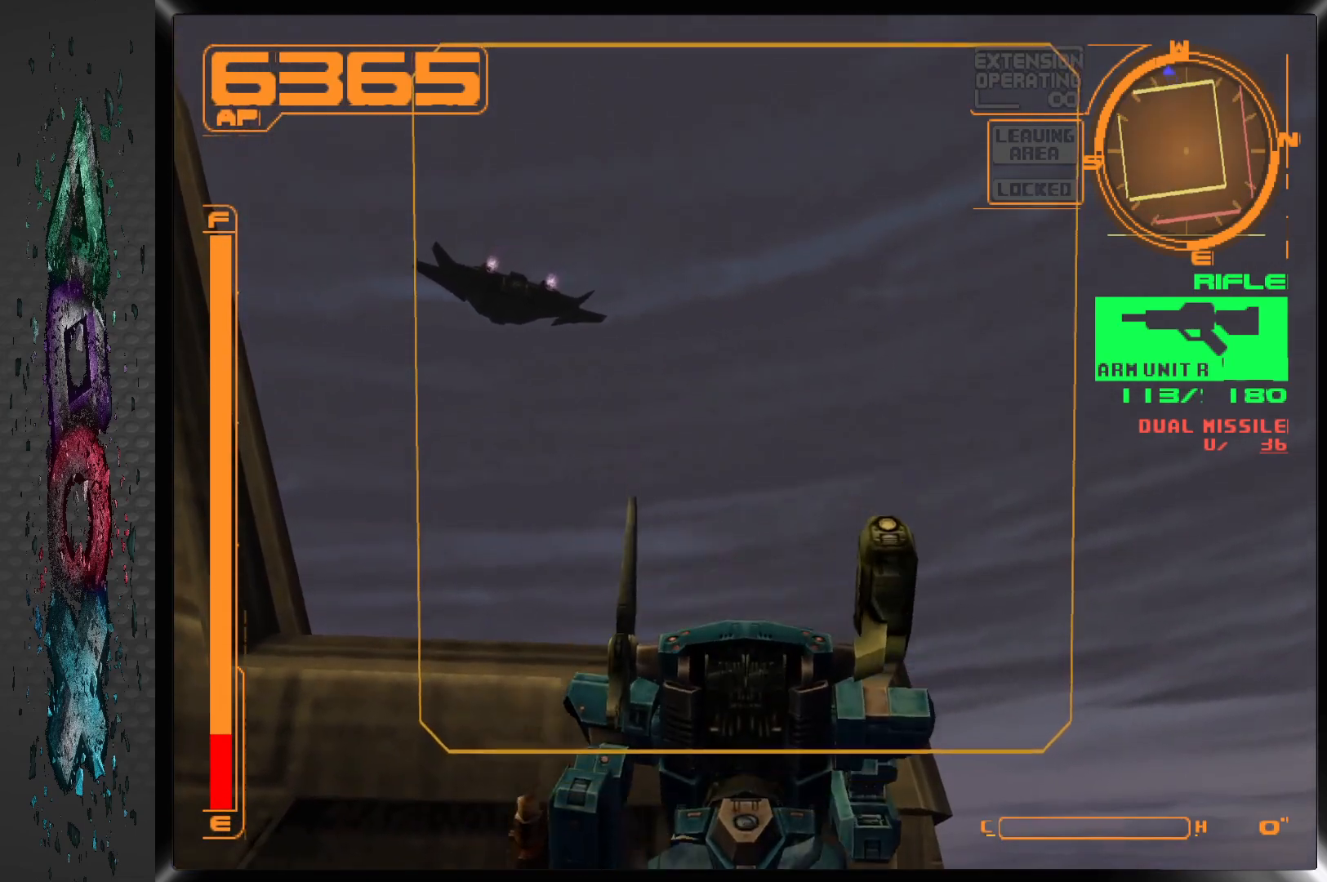
{"buttons": ["CROSS", "DPAD_UP"], "left_stick": "center", "right_stick": "center", "events": [[283, "DPAD_LEFT", "up"]]}
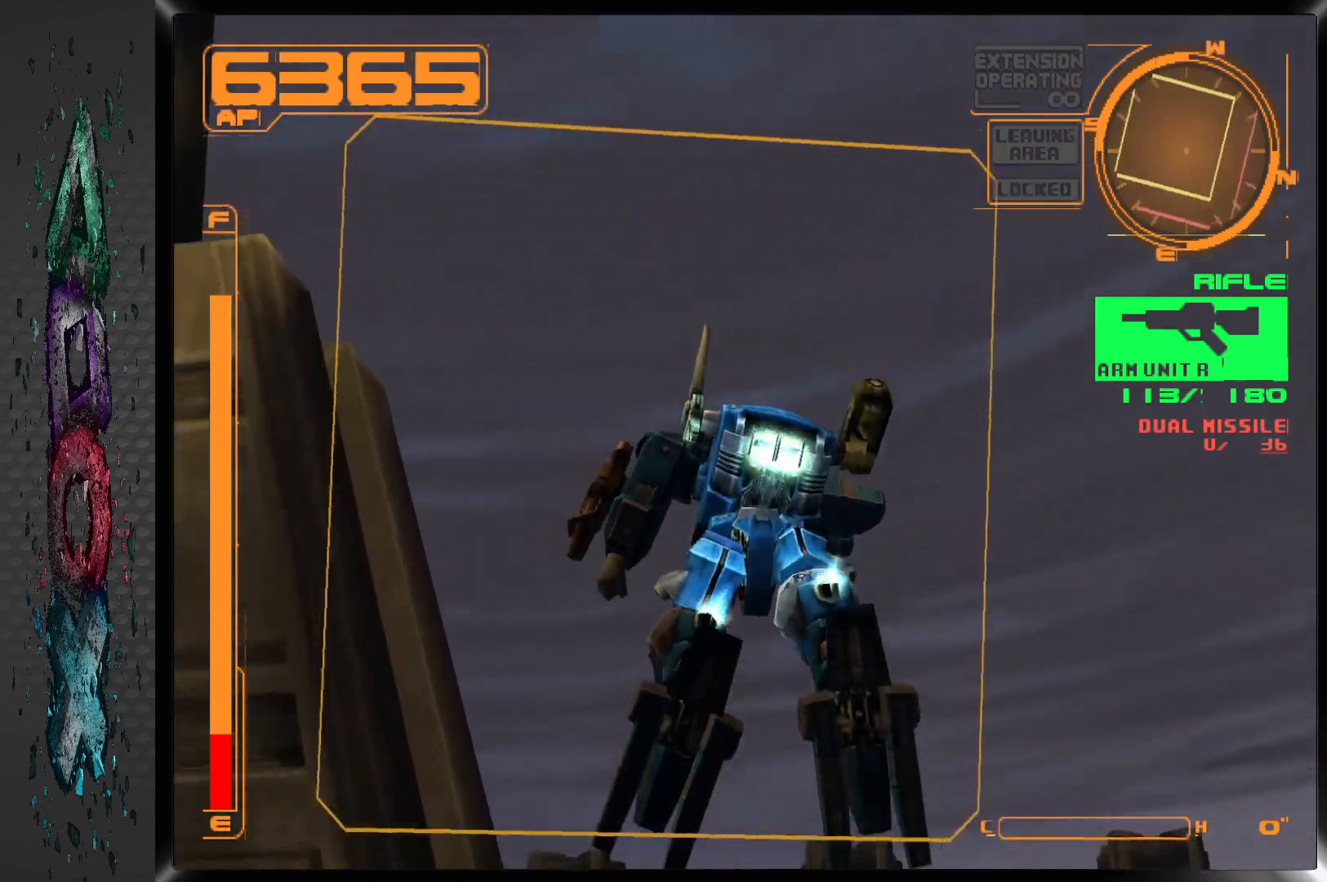
{"buttons": ["CROSS", "DPAD_UP"], "left_stick": "center", "right_stick": "center", "events": []}
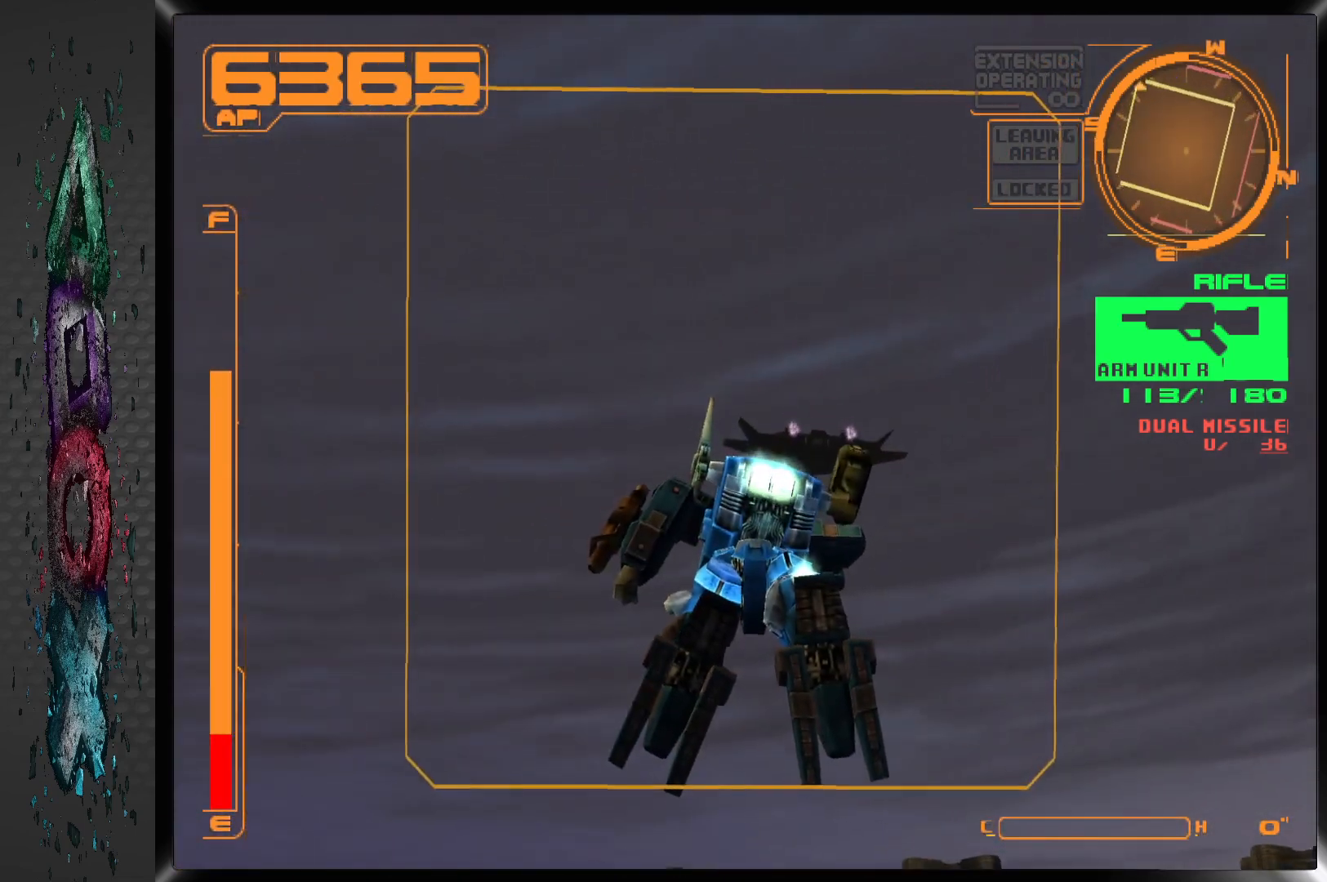
{"buttons": ["CROSS", "DPAD_UP"], "left_stick": "center", "right_stick": "center", "events": []}
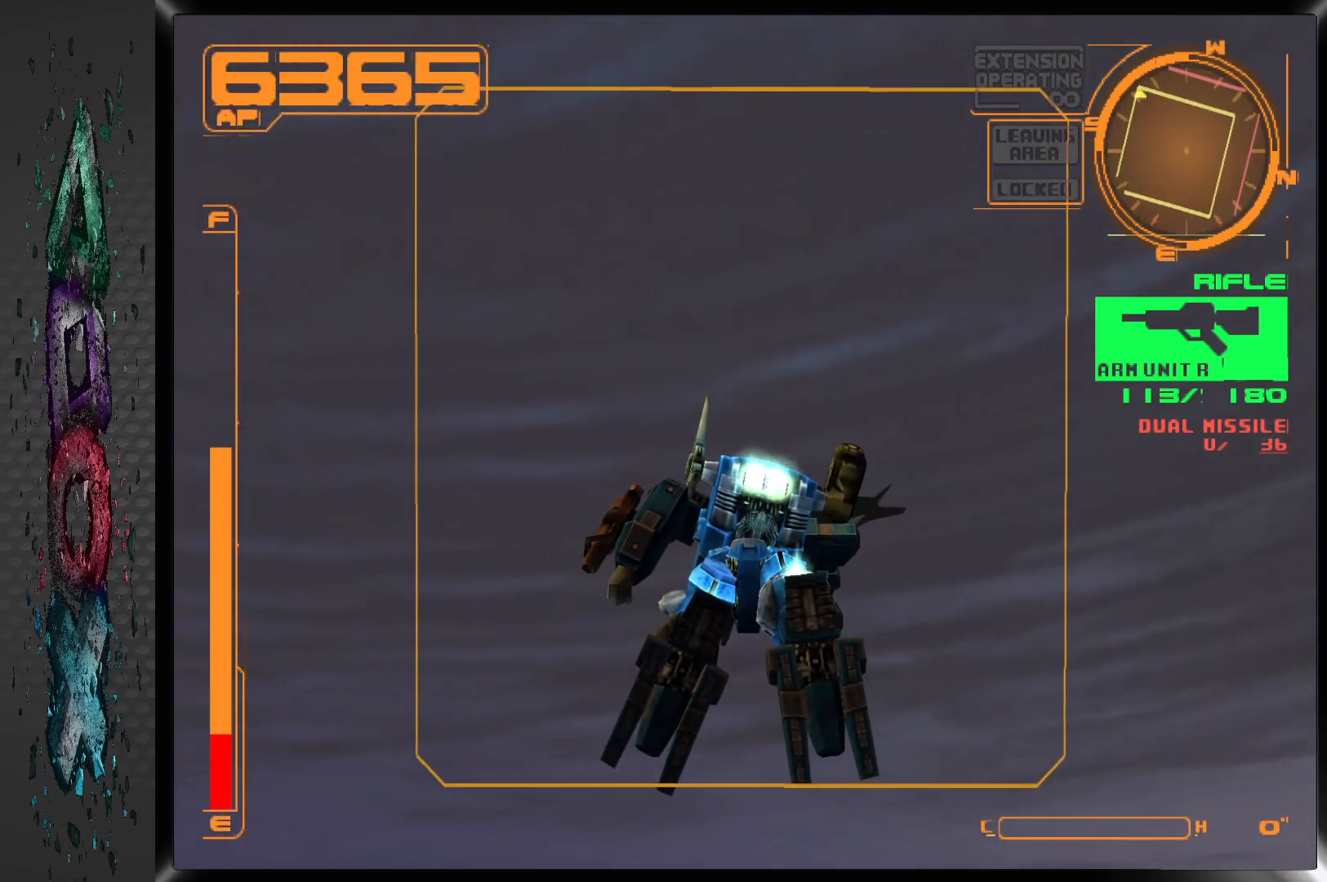
{"buttons": ["CROSS", "DPAD_UP"], "left_stick": "center", "right_stick": "center", "events": [[67, "R2", "down"], [383, "R2", "up"]]}
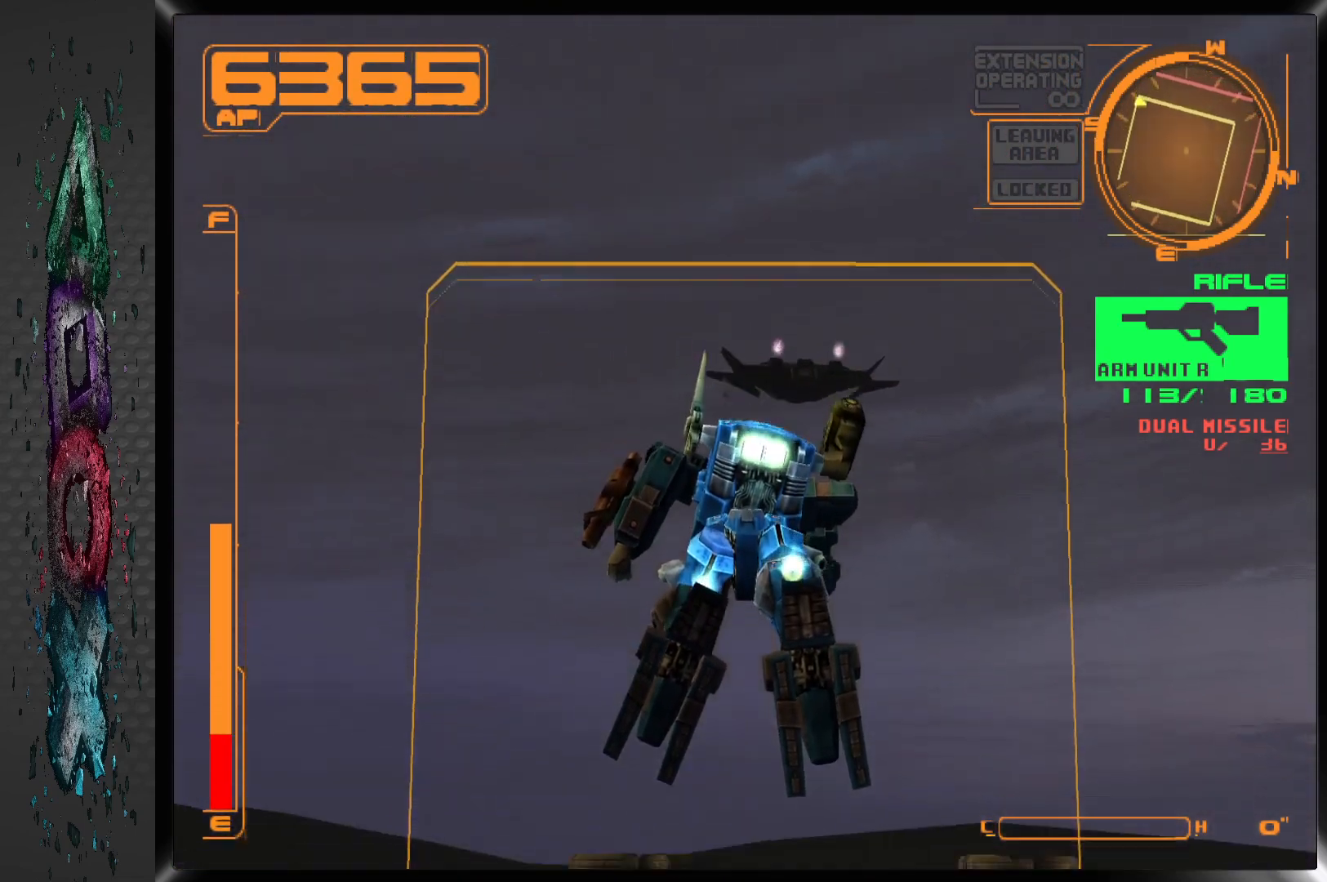
{"buttons": ["CROSS", "DPAD_UP"], "left_stick": "center", "right_stick": "center", "events": []}
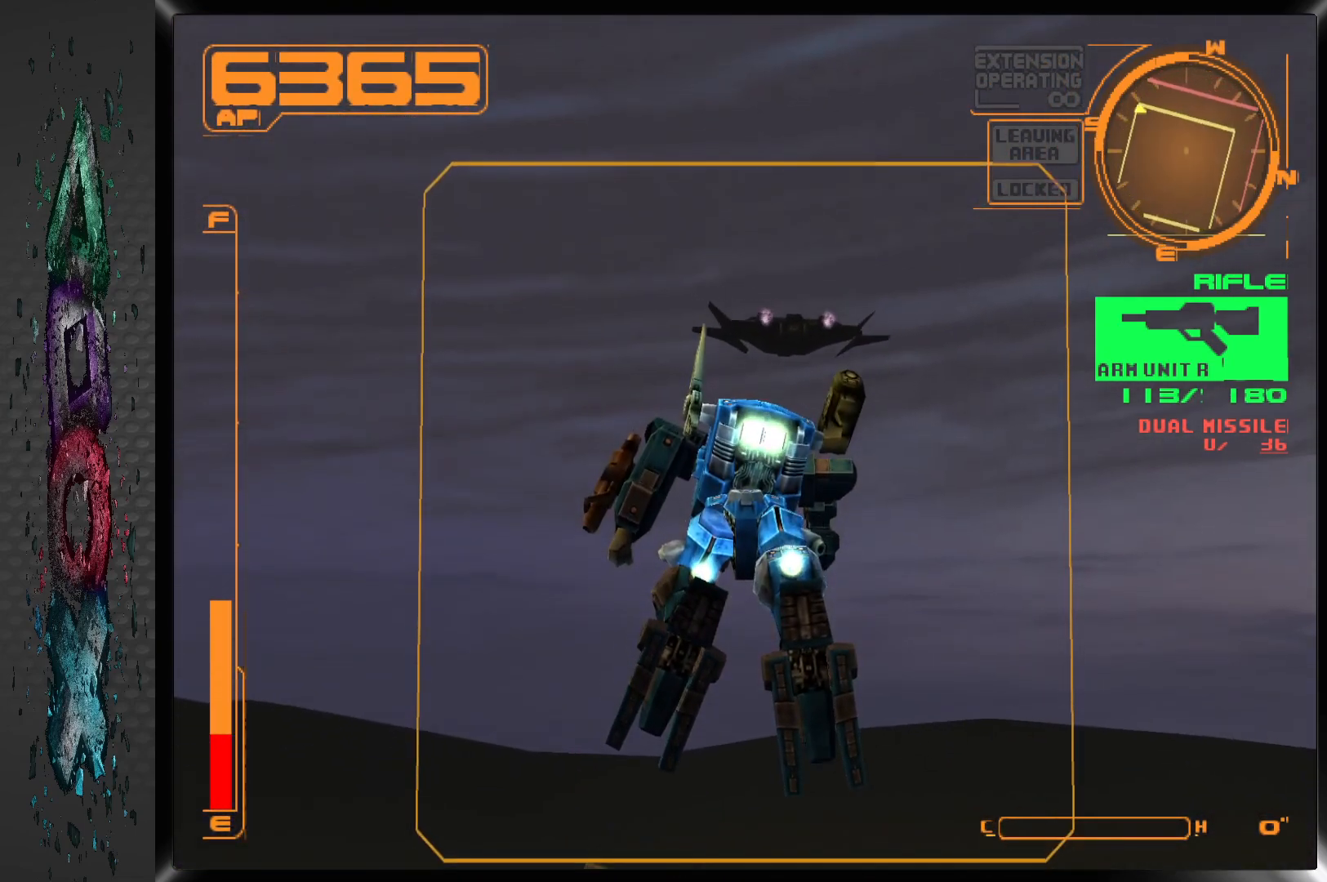
{"buttons": ["SQUARE", "DPAD_UP"], "left_stick": "center", "right_stick": "center", "events": [[250, "CROSS", "up"], [433, "SQUARE", "down"]]}
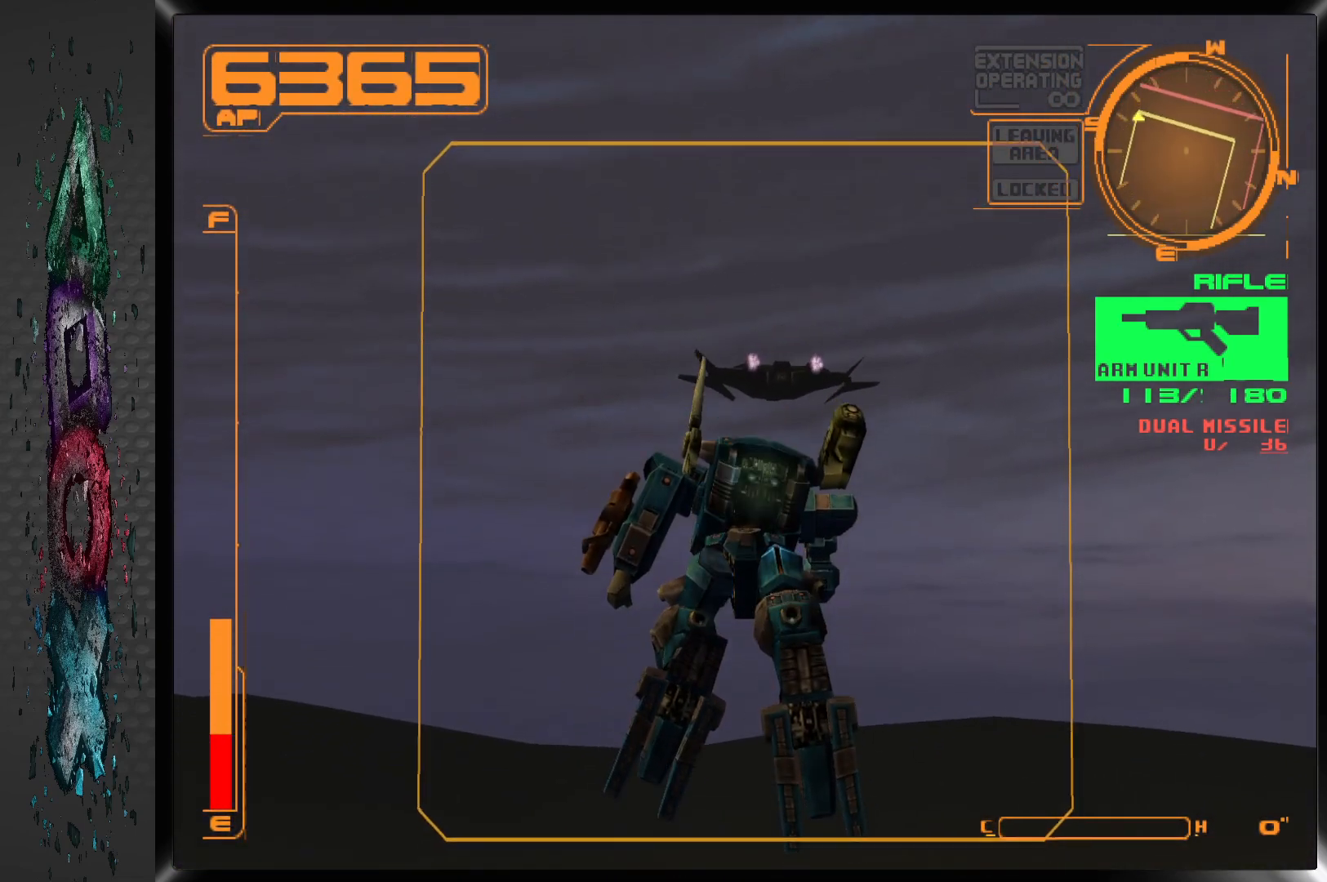
{"buttons": ["SQUARE"], "left_stick": "center", "right_stick": "center", "events": [[17, "DPAD_UP", "up"]]}
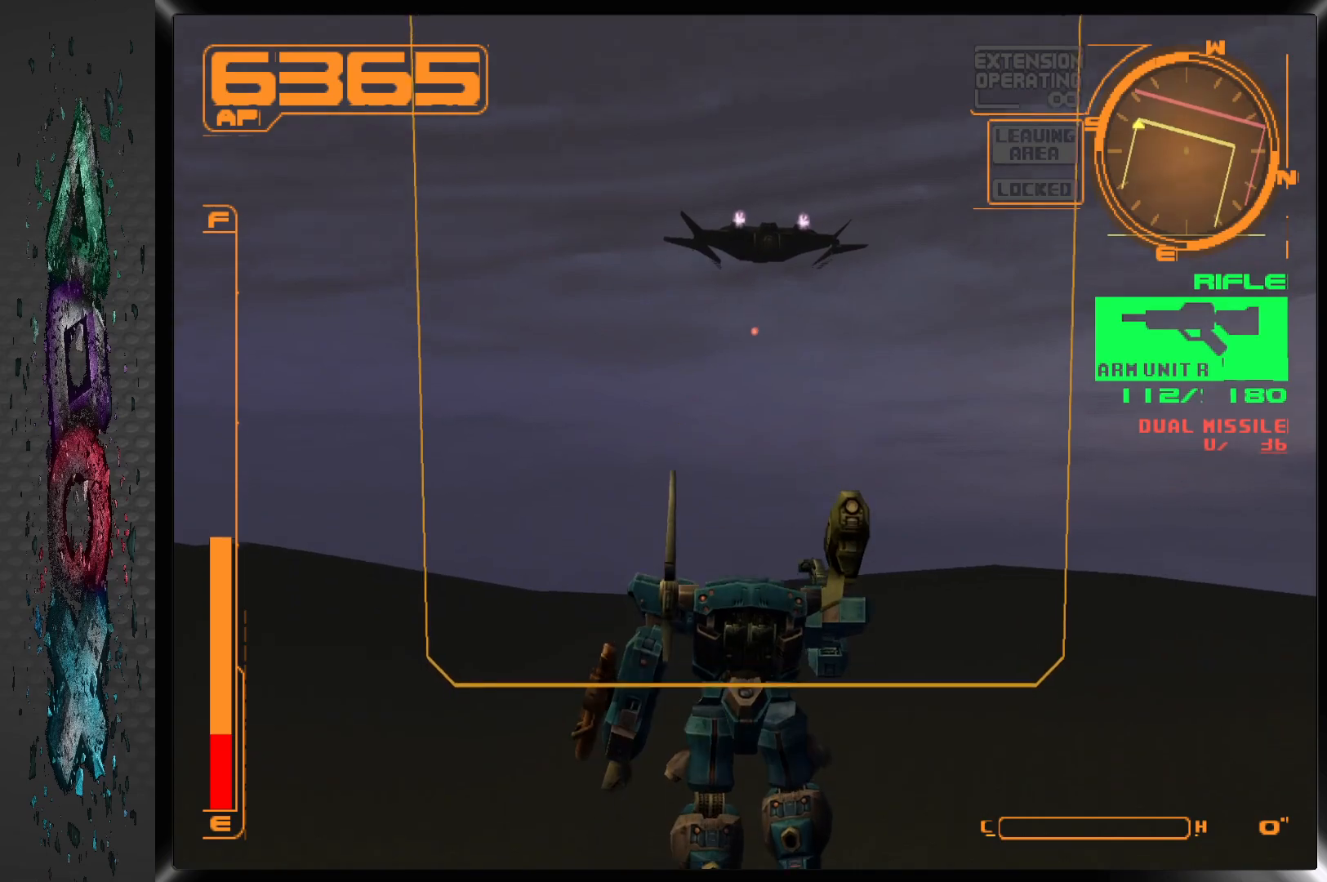
{"buttons": ["DPAD_LEFT"], "left_stick": "center", "right_stick": "center", "events": [[50, "SQUARE", "up"], [350, "DPAD_LEFT", "down"]]}
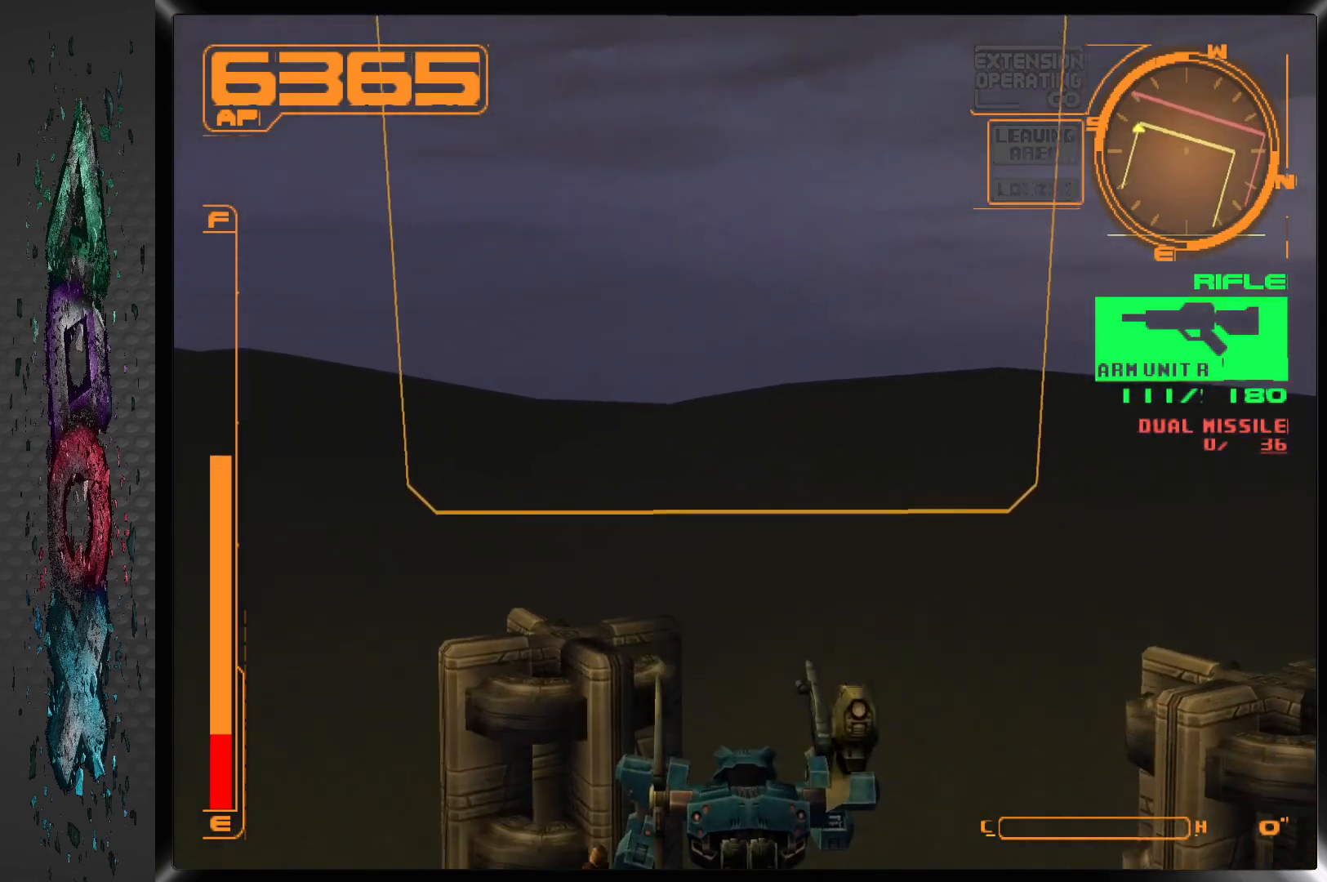
{"buttons": [], "left_stick": "center", "right_stick": "center", "events": [[183, "DPAD_LEFT", "up"]]}
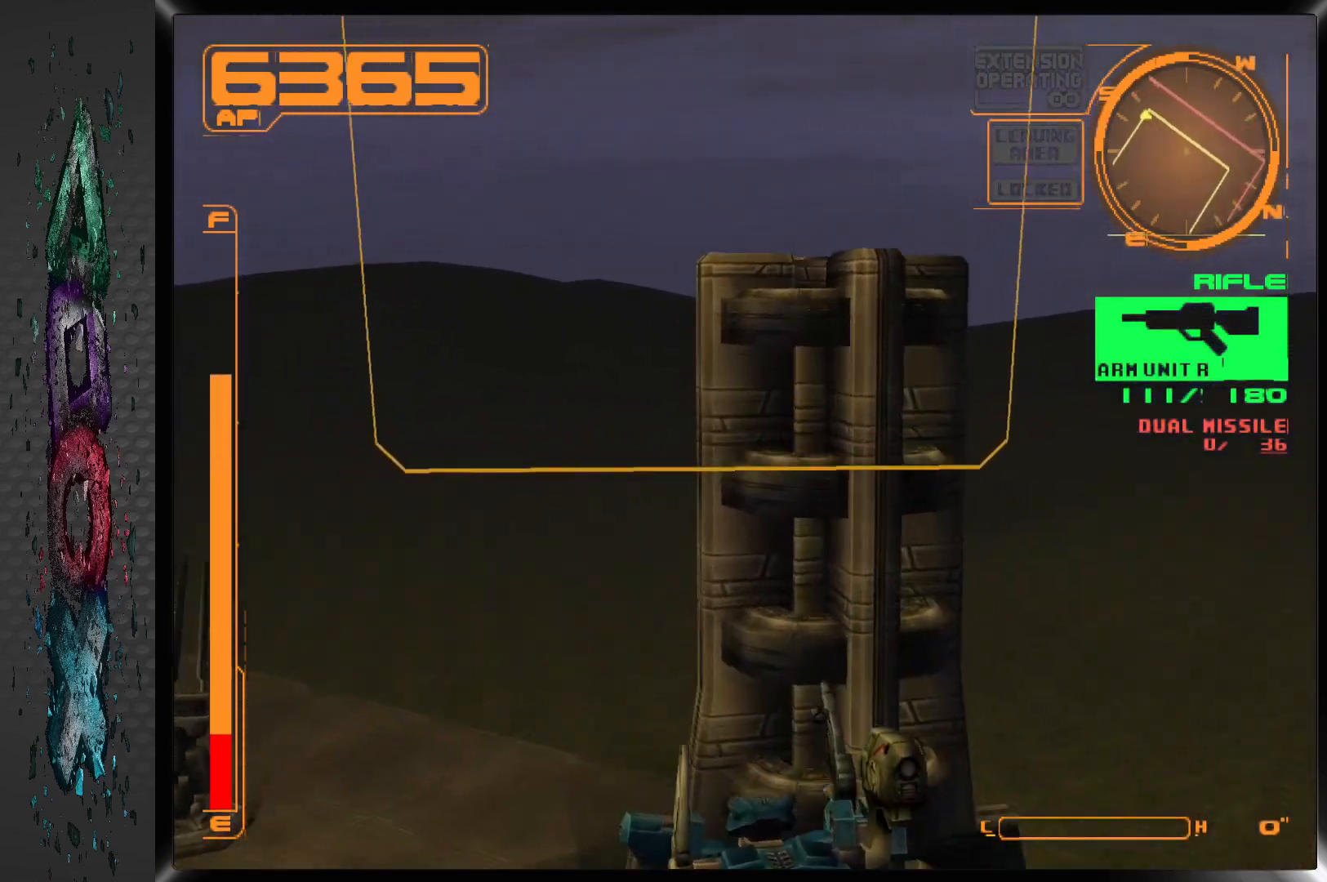
{"buttons": [], "left_stick": "center", "right_stick": "center", "events": []}
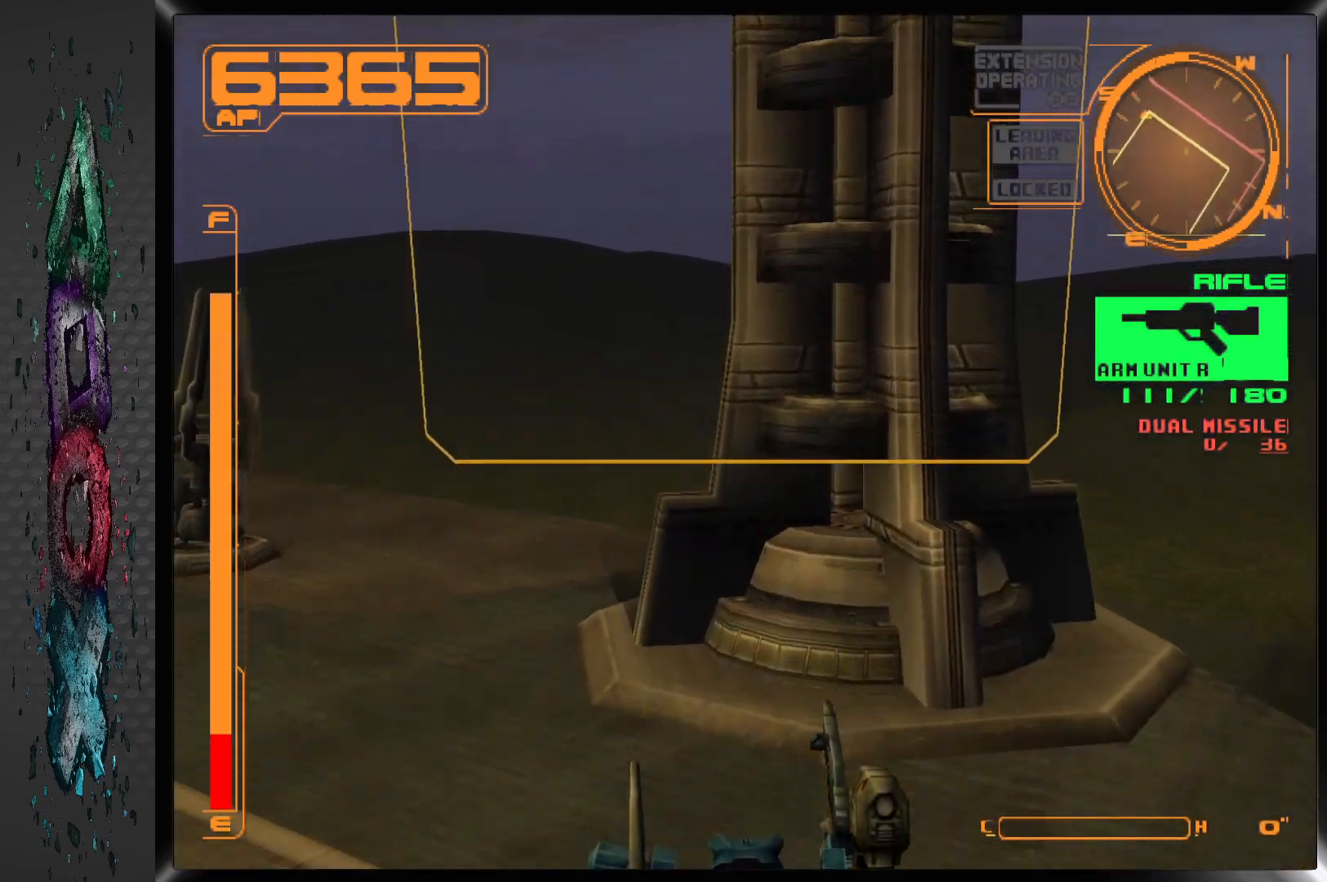
{"buttons": [], "left_stick": "center", "right_stick": "center", "events": []}
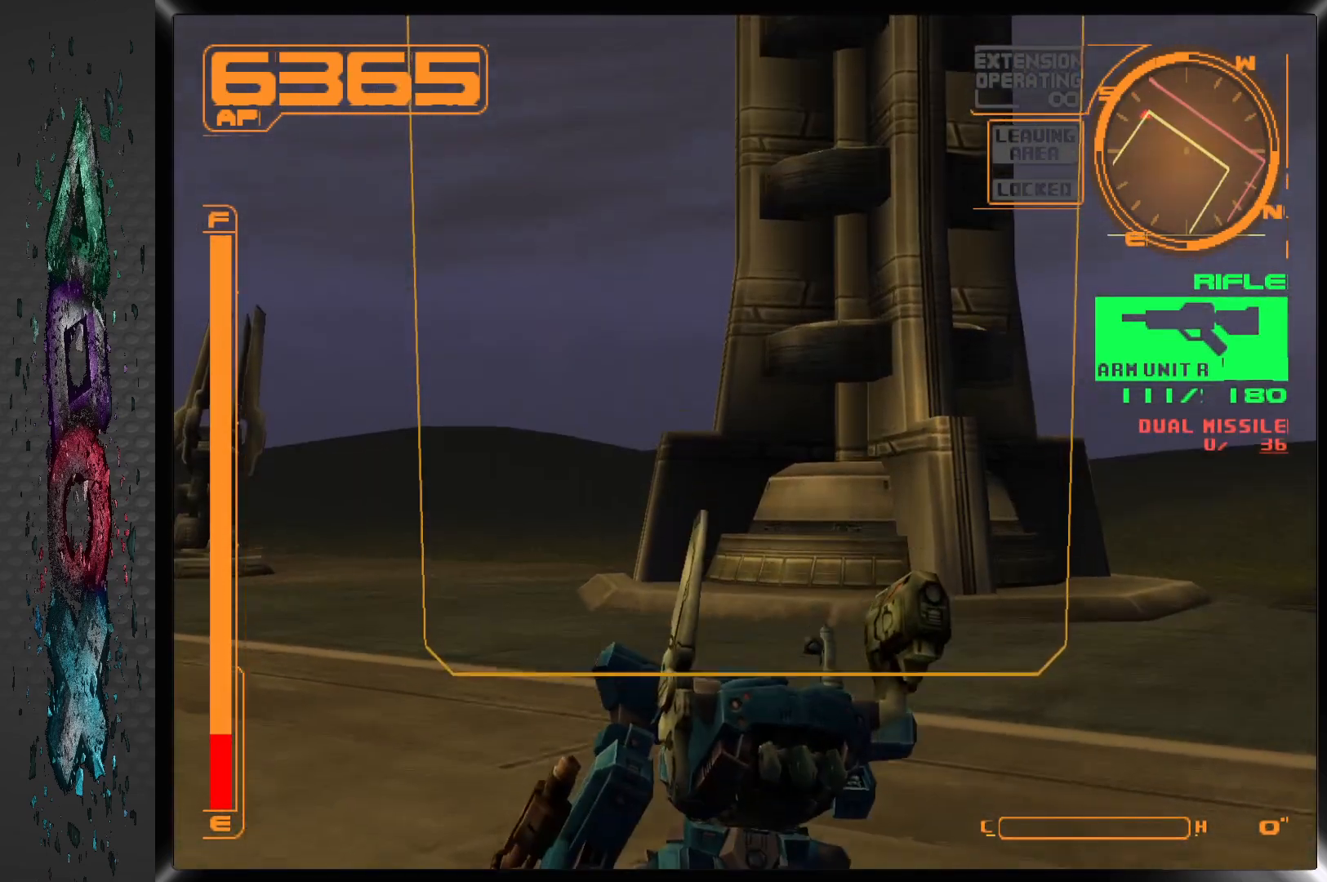
{"buttons": ["DPAD_LEFT"], "left_stick": "center", "right_stick": "center", "events": [[100, "DPAD_LEFT", "down"]]}
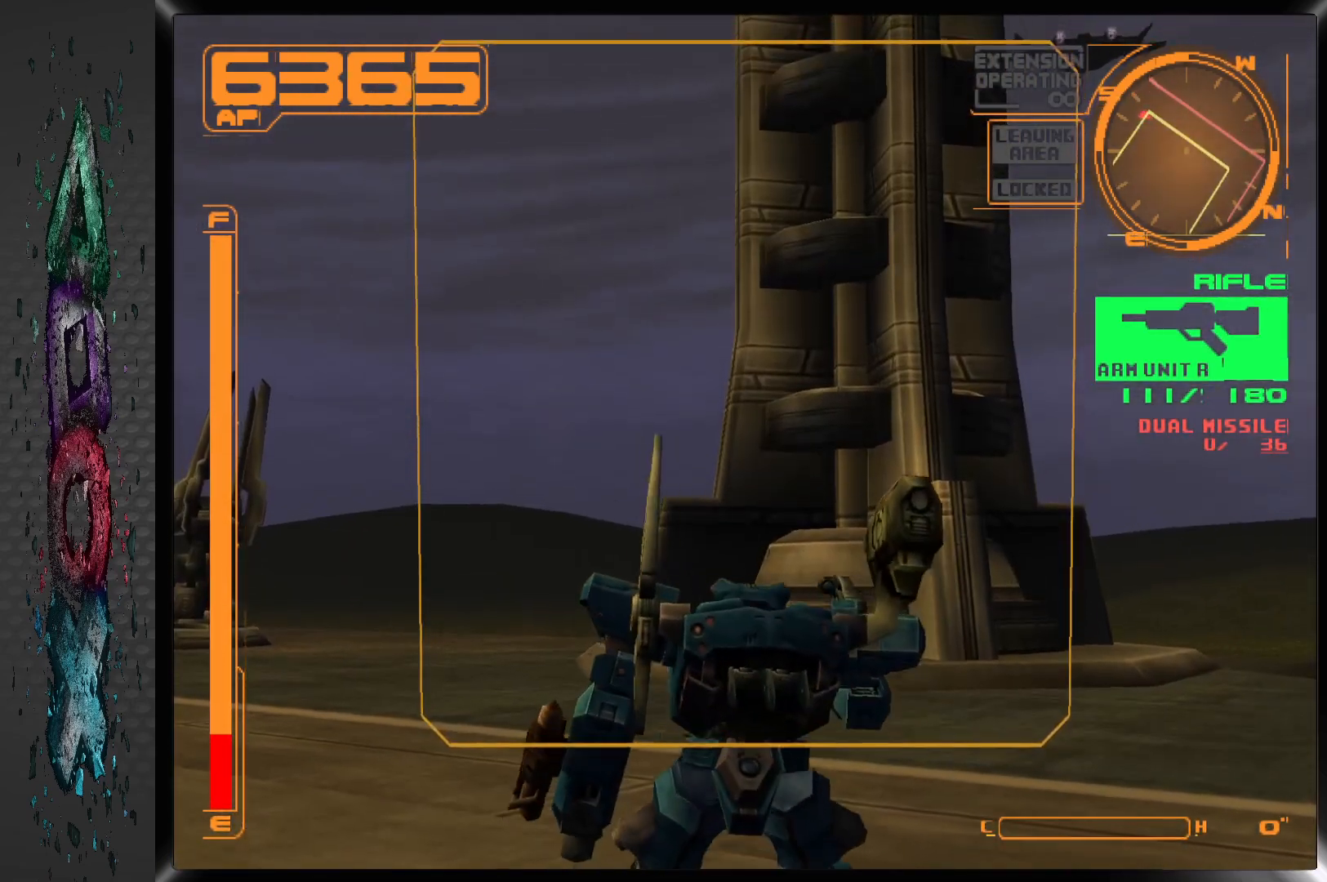
{"buttons": ["DPAD_LEFT"], "left_stick": "center", "right_stick": "center", "events": []}
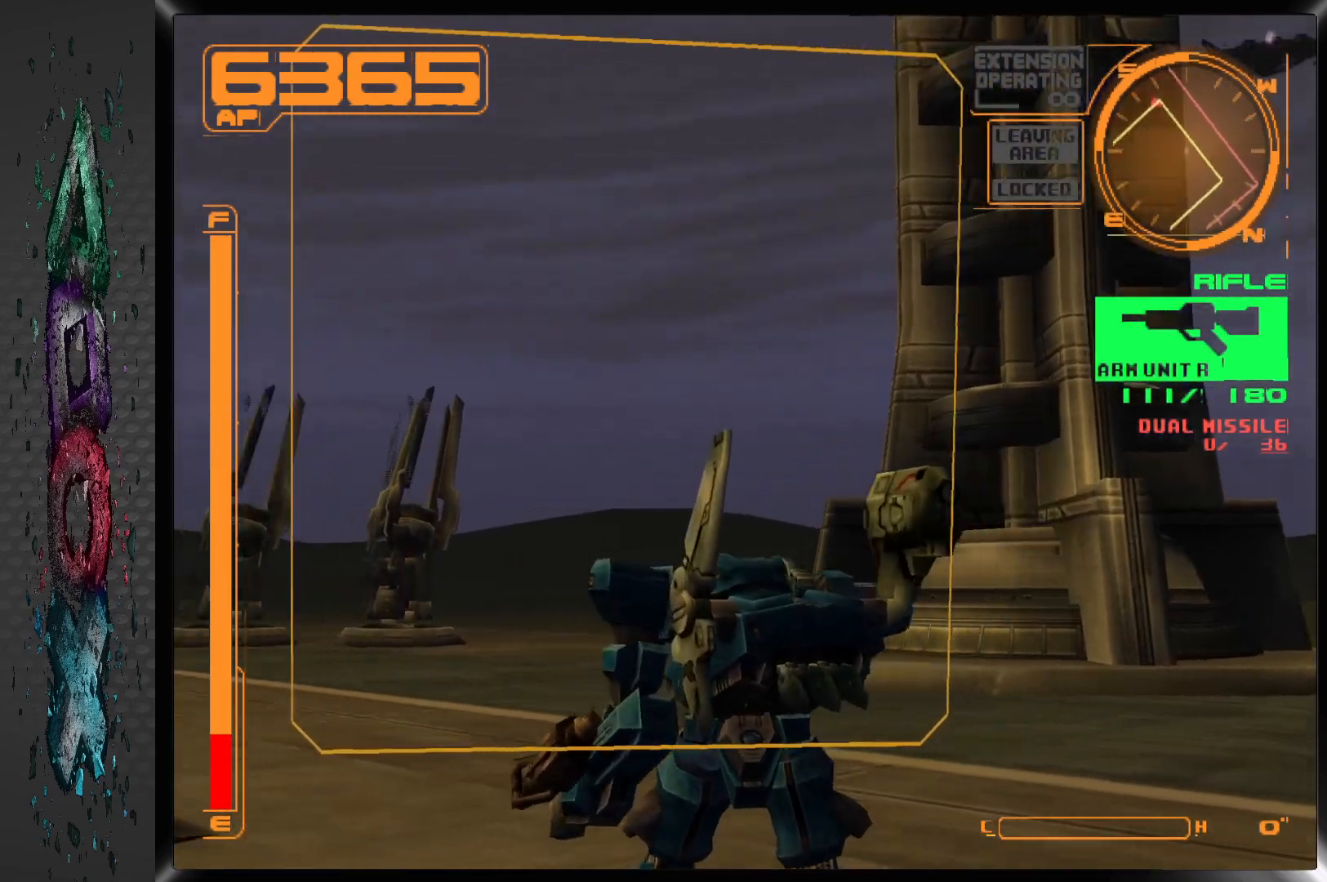
{"buttons": ["L2", "DPAD_UP"], "left_stick": "center", "right_stick": "center", "events": [[133, "DPAD_UP", "down"], [317, "DPAD_LEFT", "up"], [367, "L2", "down"]]}
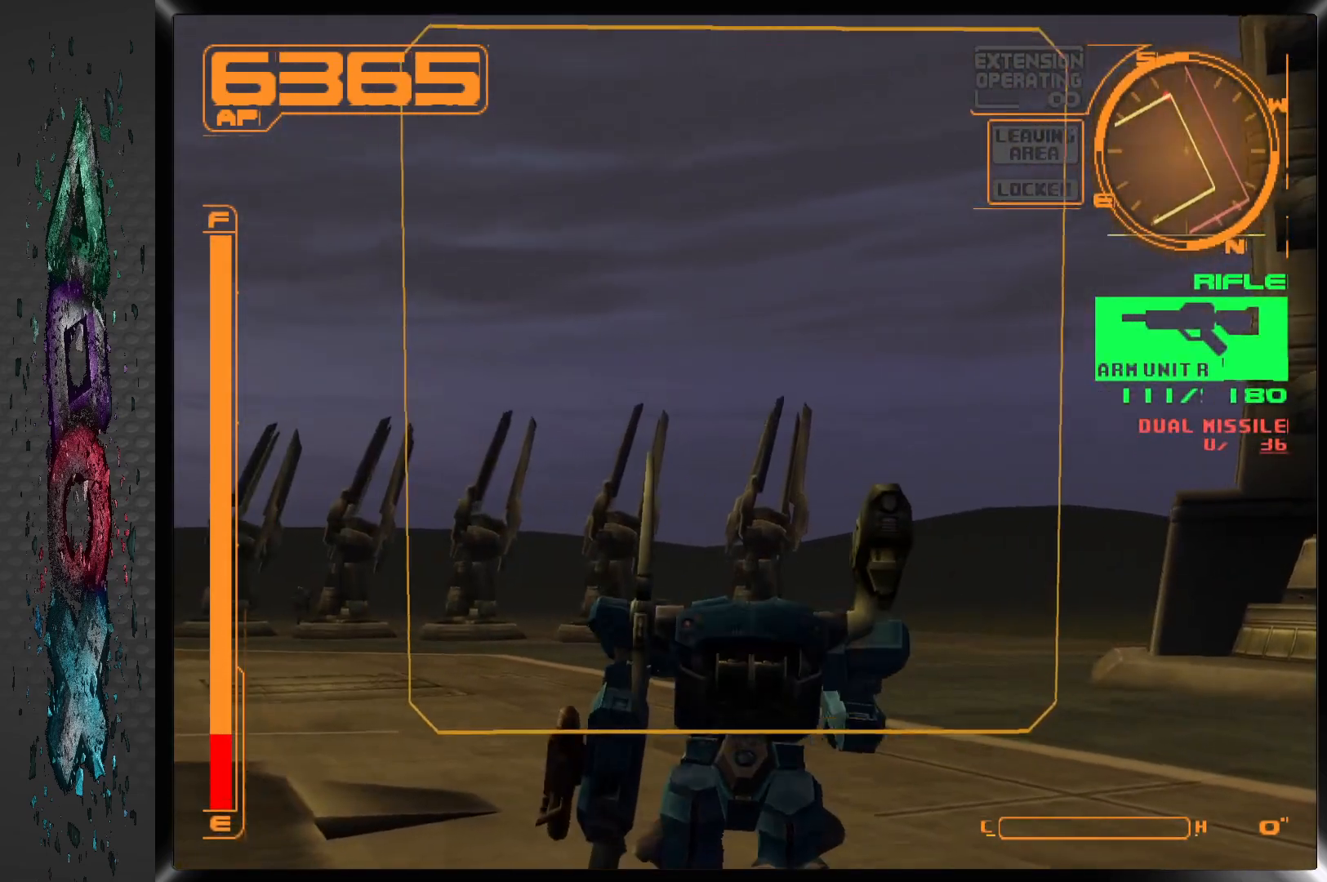
{"buttons": ["DPAD_UP"], "left_stick": "center", "right_stick": "center", "events": [[117, "L2", "up"], [217, "TRIANGLE", "down"], [333, "TRIANGLE", "up"]]}
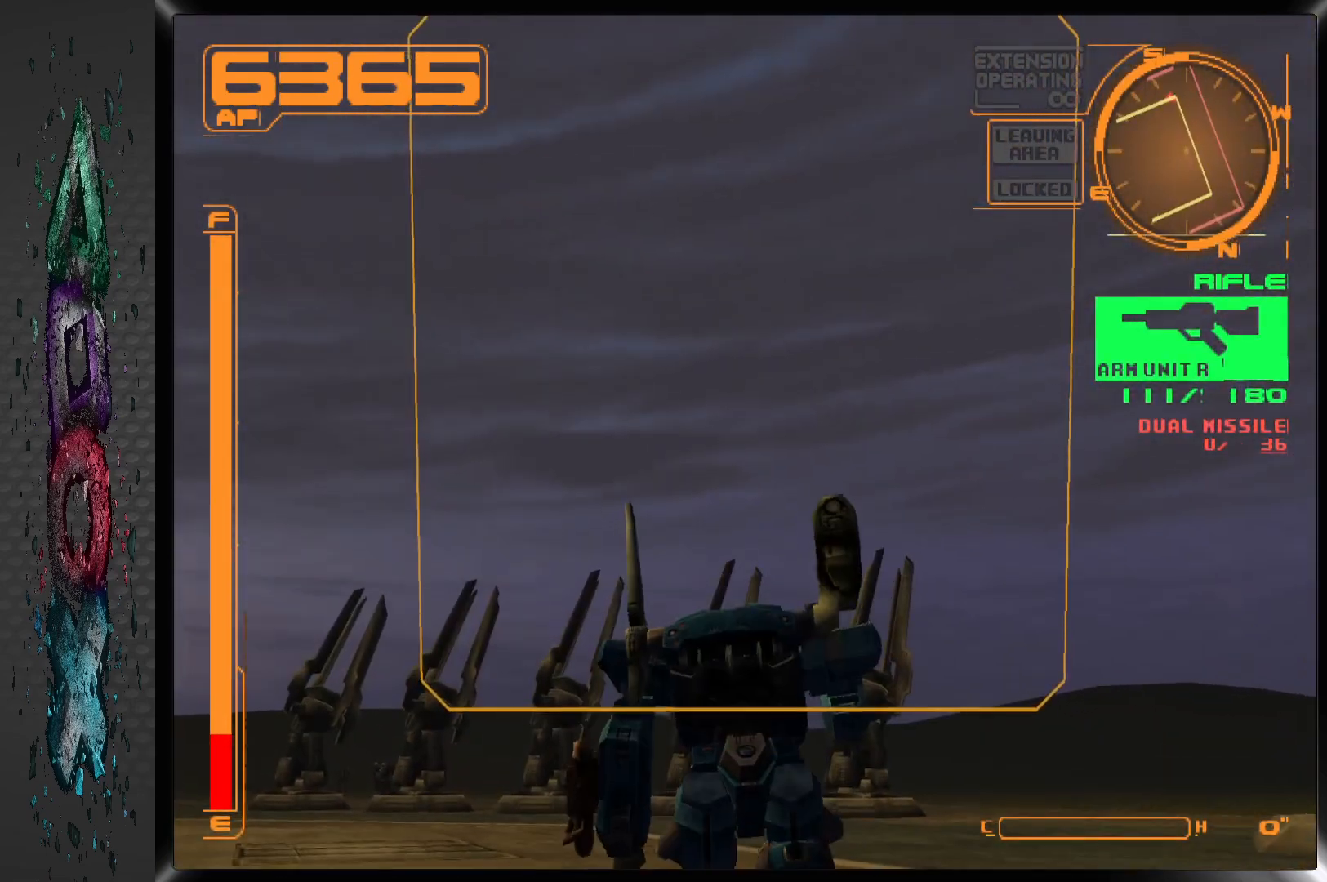
{"buttons": ["L2", "DPAD_UP"], "left_stick": "center", "right_stick": "center", "events": [[333, "L2", "down"]]}
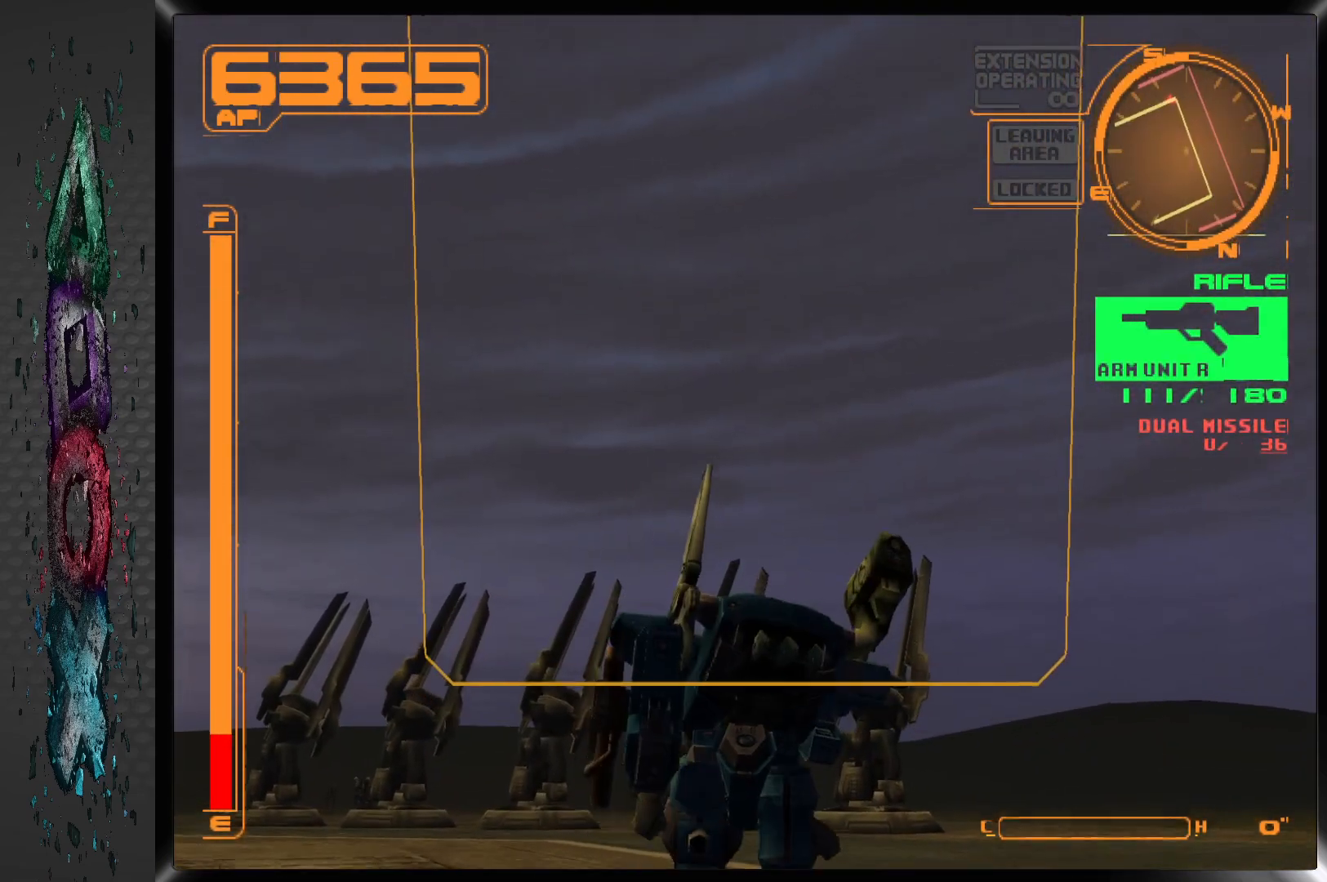
{"buttons": ["DPAD_UP"], "left_stick": "center", "right_stick": "center", "events": [[67, "L2", "up"], [150, "R2", "down"], [483, "R2", "up"]]}
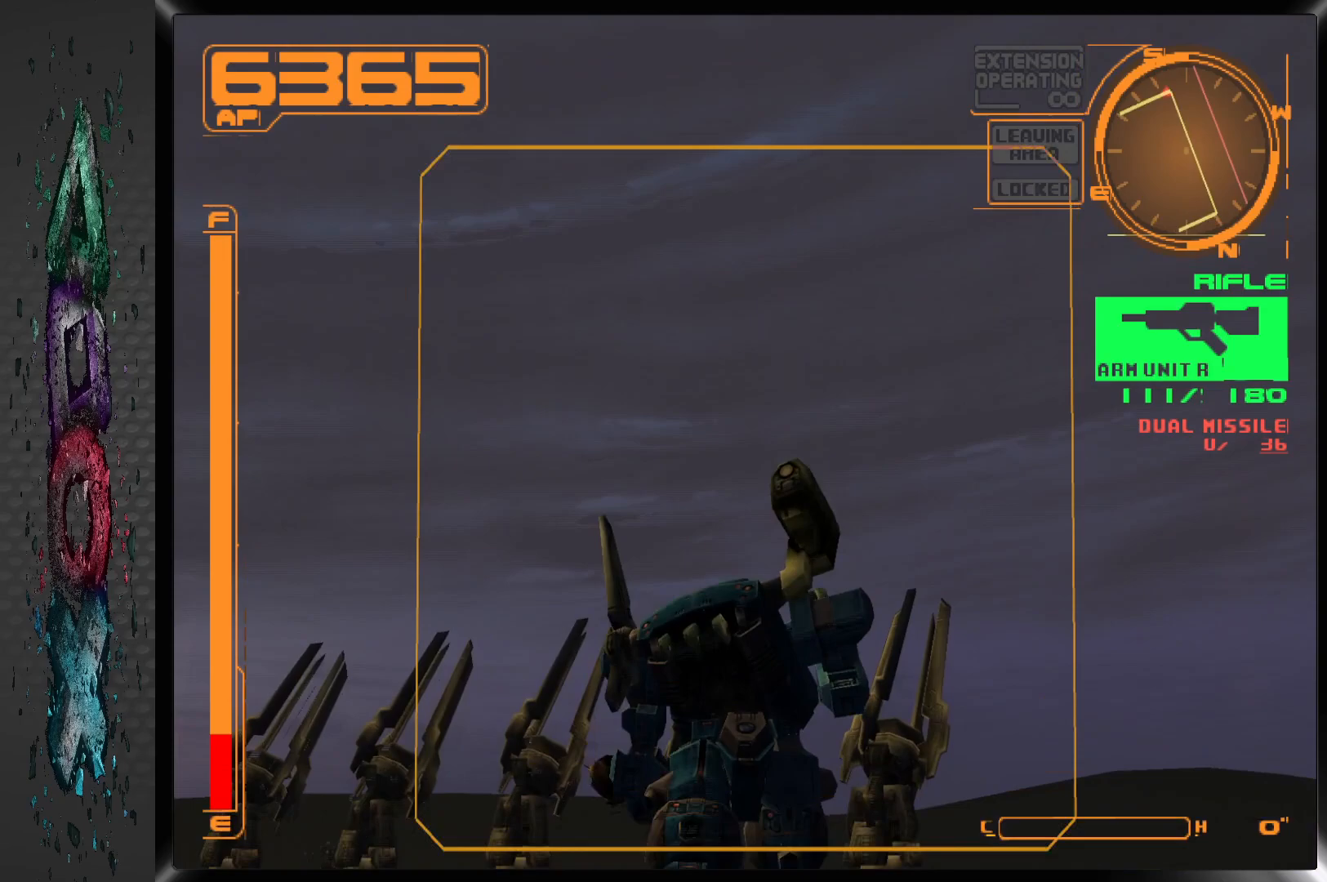
{"buttons": ["L1", "DPAD_UP"], "left_stick": "center", "right_stick": "center", "events": [[100, "DPAD_LEFT", "down"], [217, "L1", "down"], [267, "DPAD_LEFT", "up"]]}
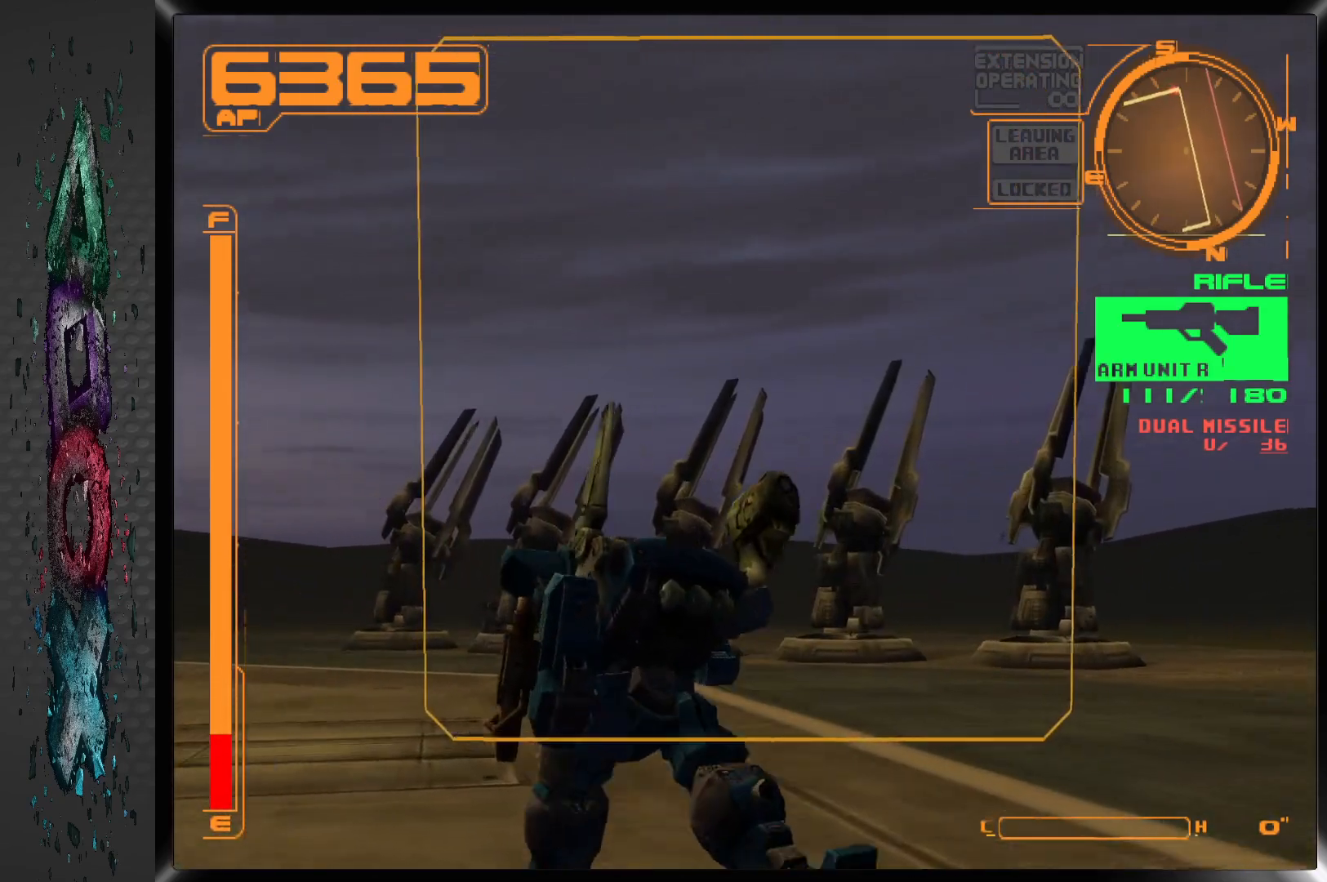
{"buttons": ["L1", "DPAD_UP", "DPAD_RIGHT"], "left_stick": "center", "right_stick": "center", "events": [[33, "DPAD_RIGHT", "down"]]}
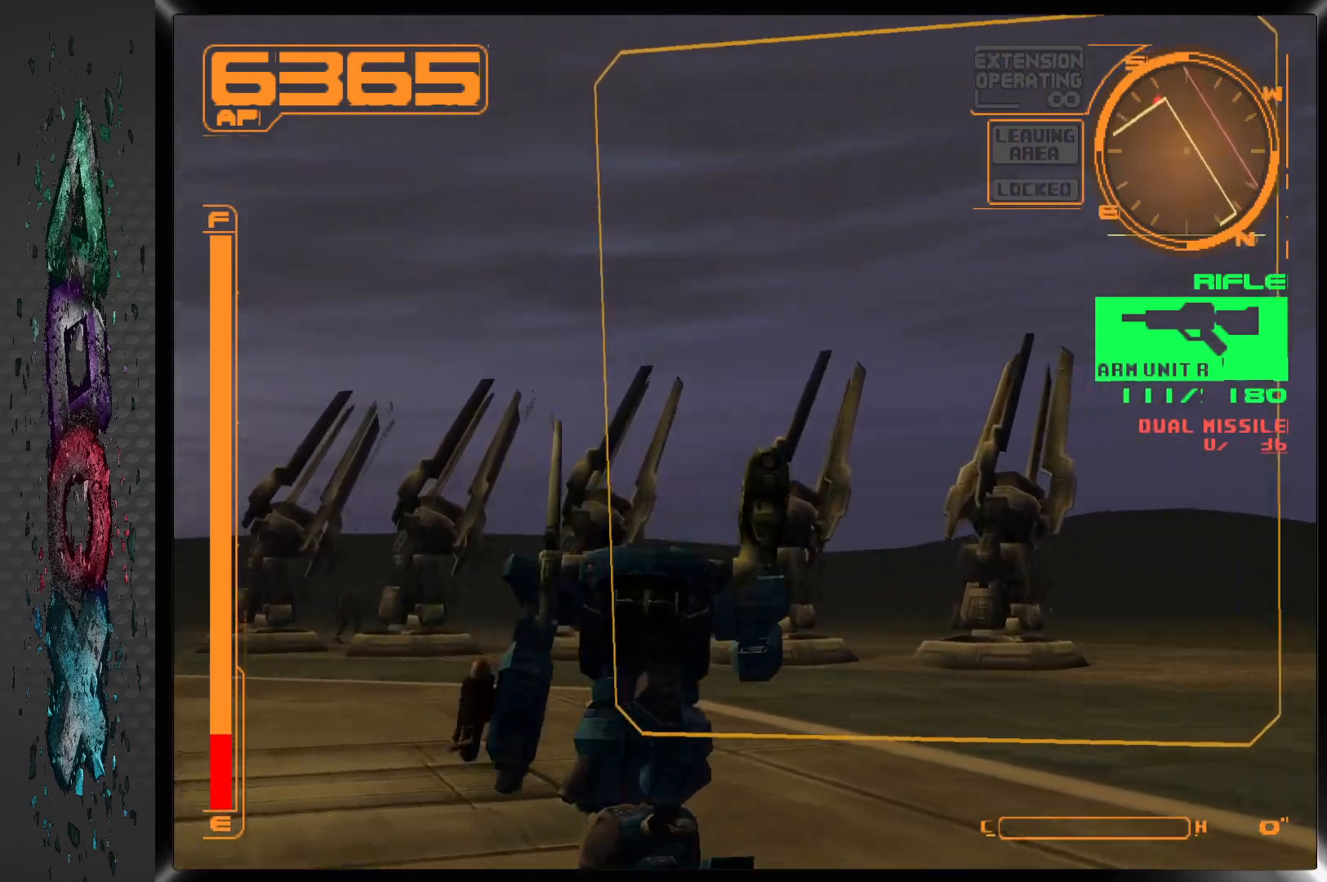
{"buttons": ["L1"], "left_stick": "center", "right_stick": "center", "events": [[367, "DPAD_RIGHT", "up"], [383, "DPAD_UP", "up"]]}
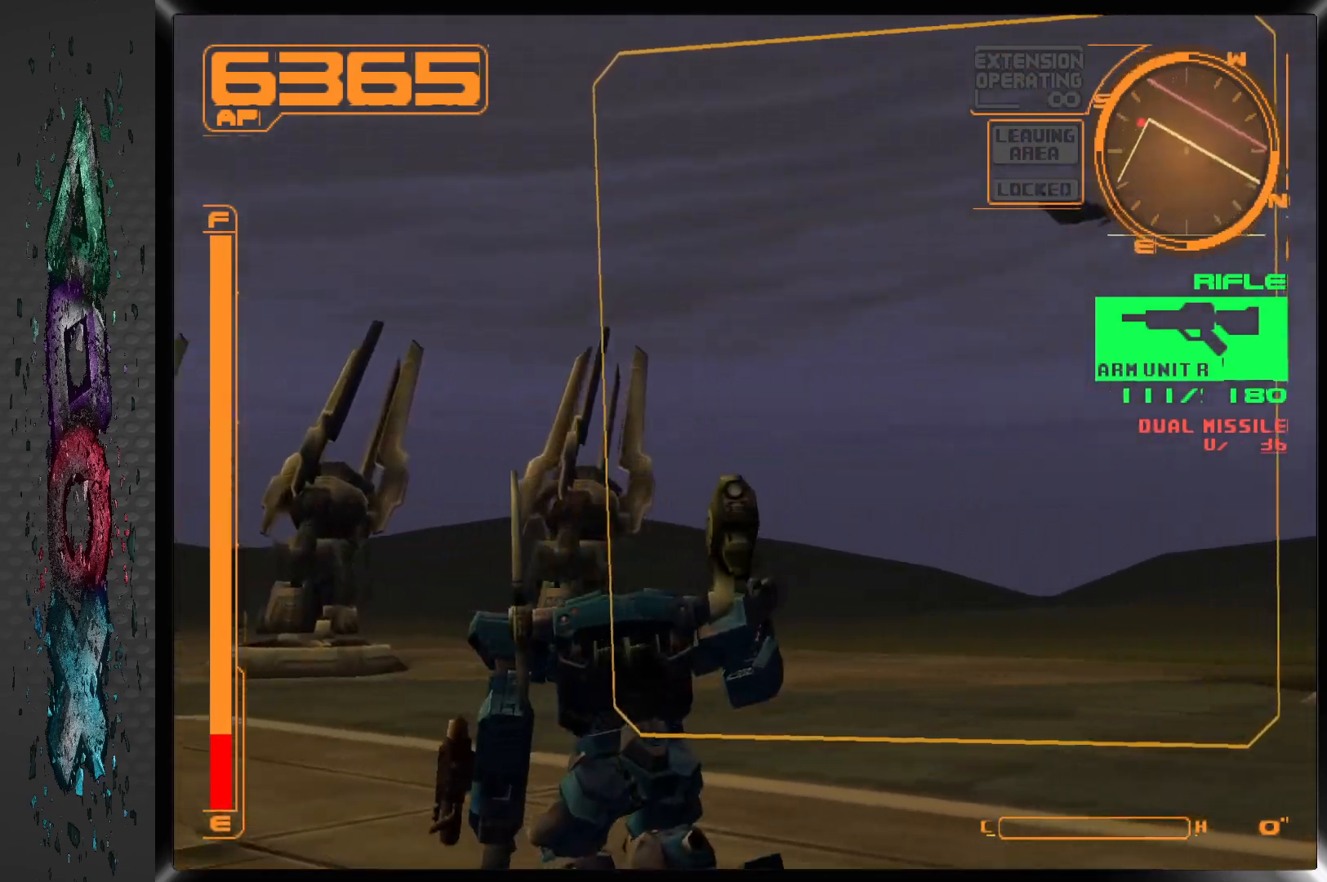
{"buttons": ["L1"], "left_stick": "center", "right_stick": "center", "events": [[133, "DPAD_RIGHT", "down"], [300, "DPAD_RIGHT", "up"]]}
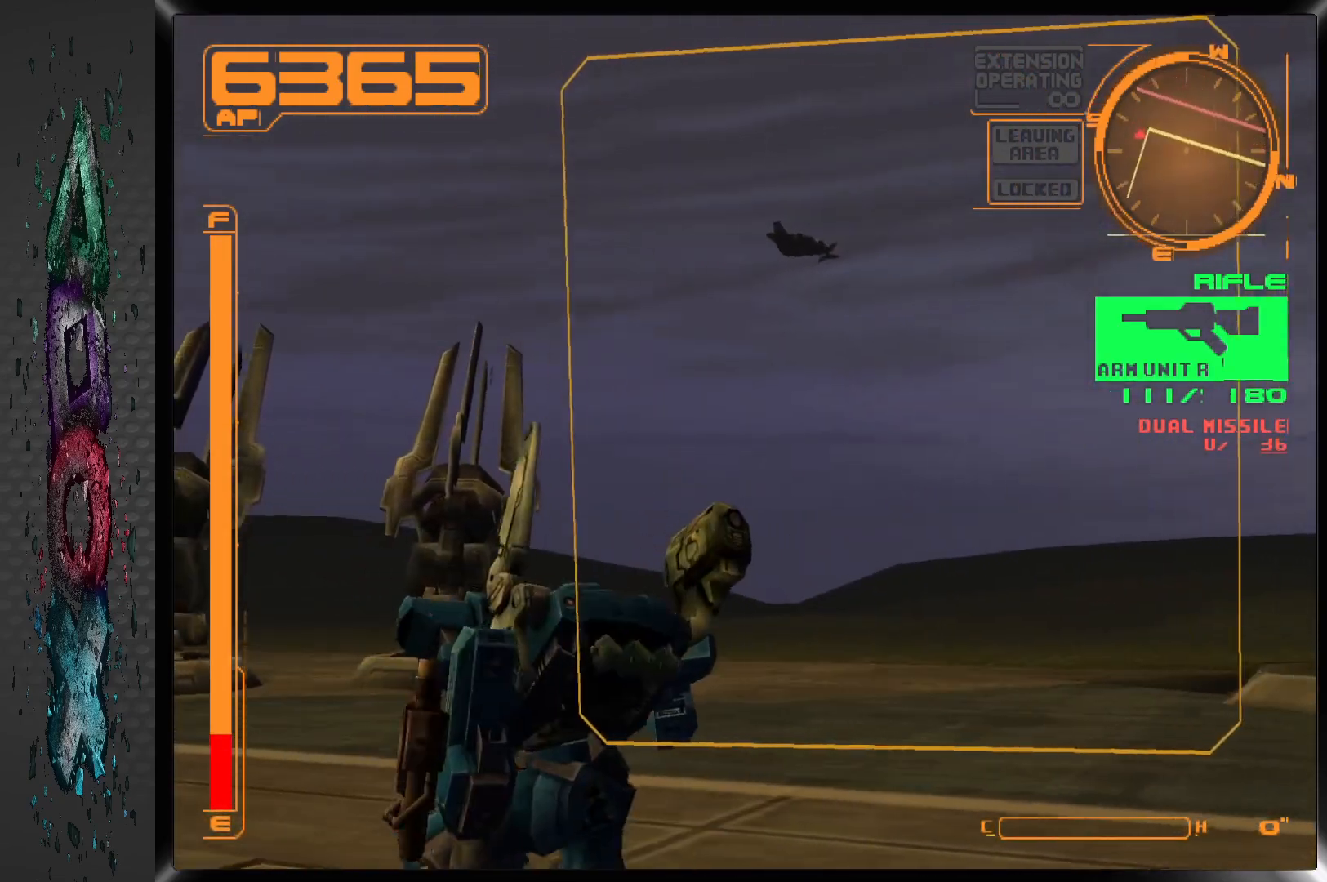
{"buttons": ["L1", "DPAD_LEFT"], "left_stick": "center", "right_stick": "center", "events": [[233, "DPAD_LEFT", "down"]]}
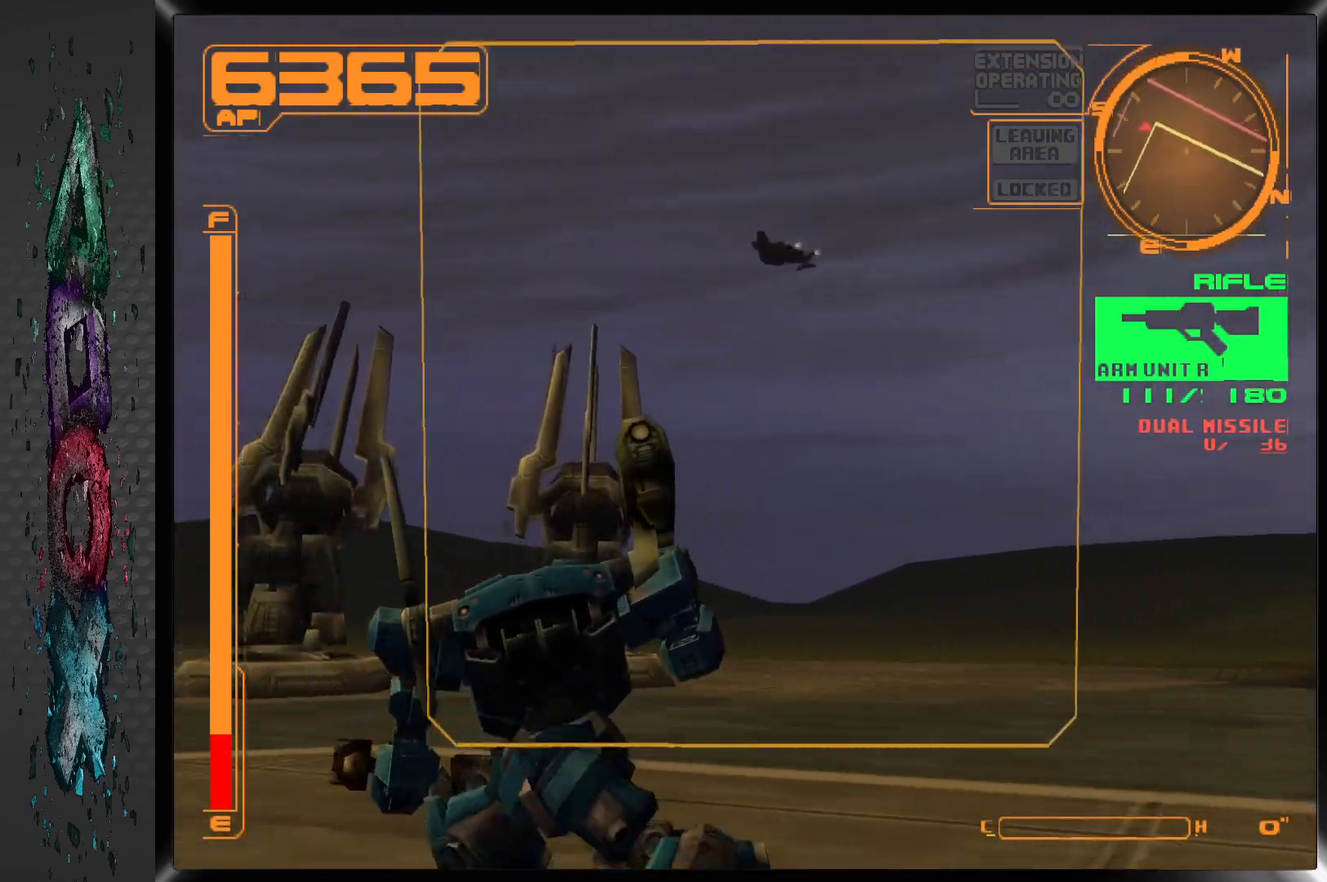
{"buttons": ["L1"], "left_stick": "center", "right_stick": "center", "events": [[433, "DPAD_LEFT", "up"]]}
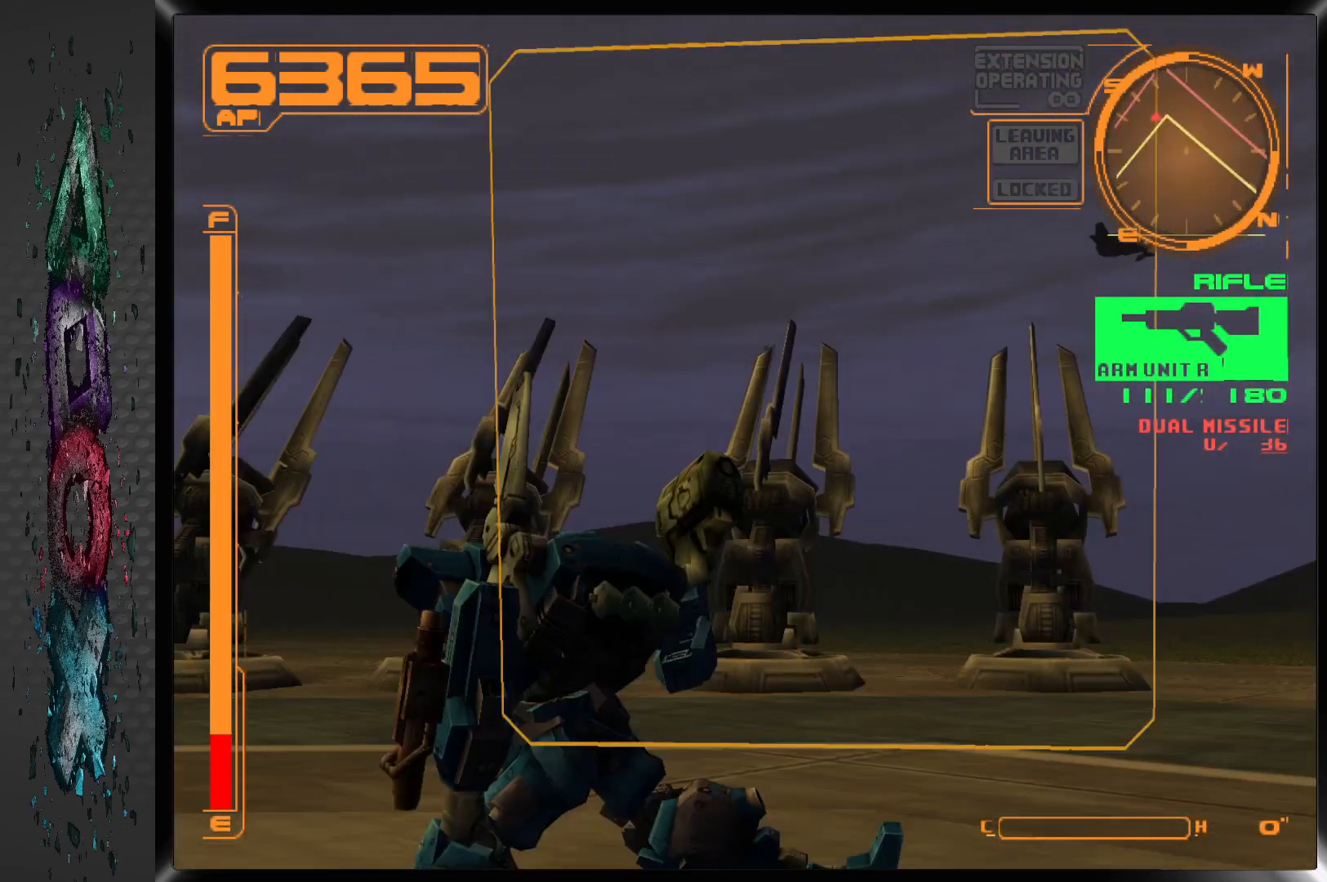
{"buttons": [], "left_stick": "center", "right_stick": "center", "events": [[350, "L1", "up"]]}